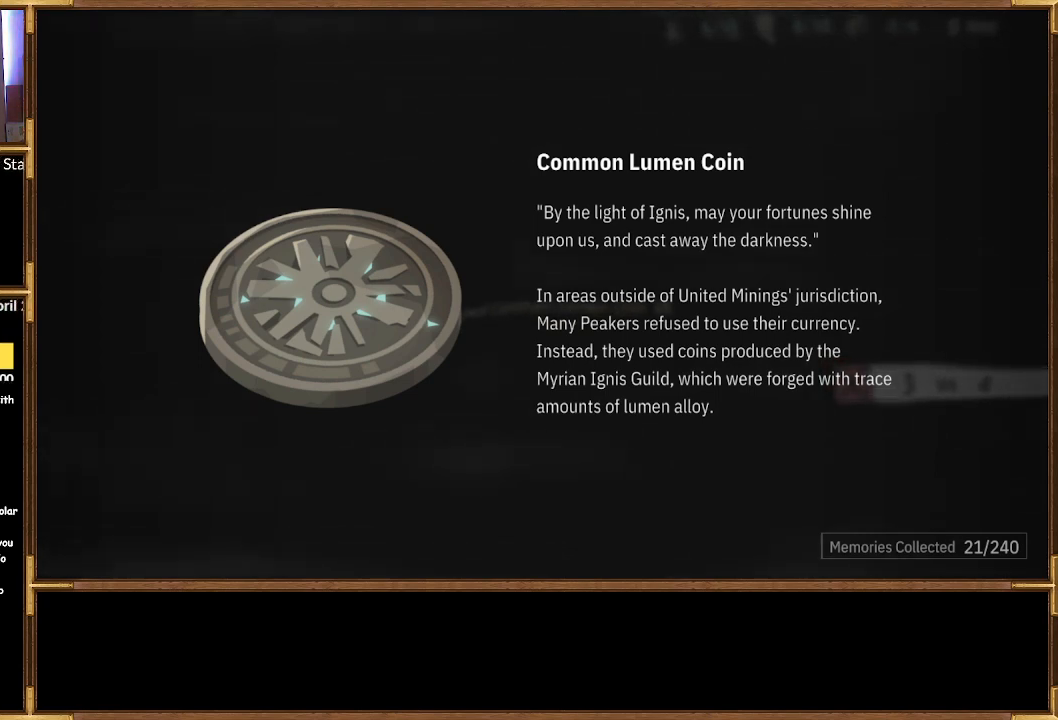
Gameplay with a controller (PlayStation layout); each line is a JSON object with the inputs held at the frame after it. "events" lists button and stick changes between this image and that frame as [ms after this image, input, new state], when the widget could be followed in between.
{"buttons": [], "left_stick": "center", "right_stick": "center", "events": [[133, "CROSS", "down"], [267, "CROSS", "up"]]}
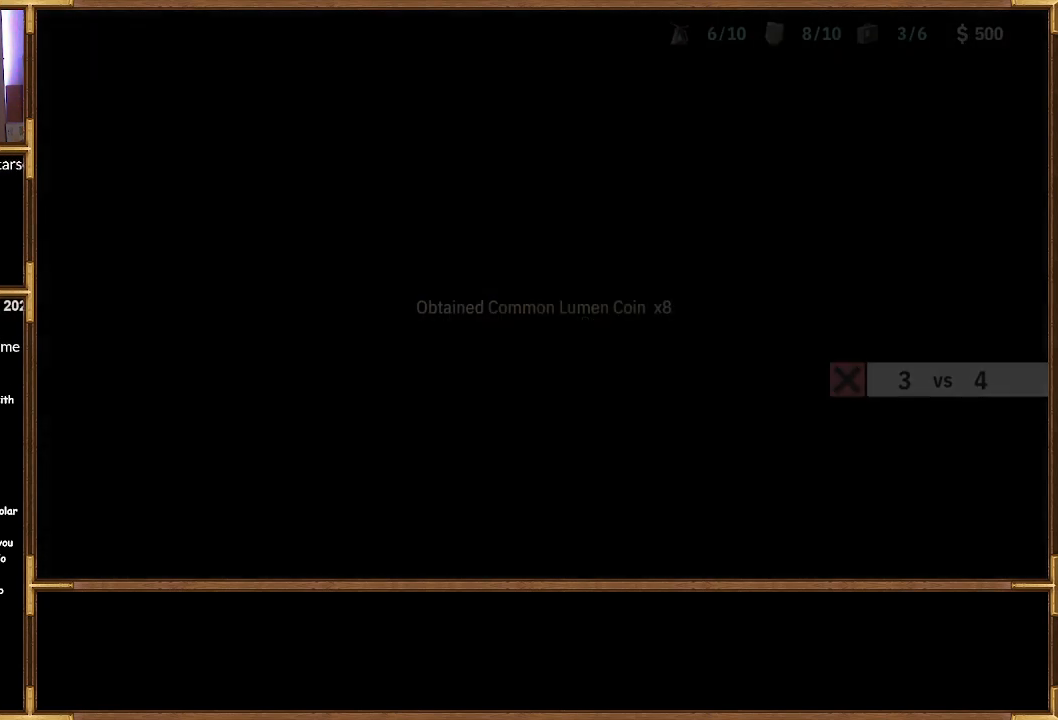
{"buttons": [], "left_stick": "center", "right_stick": "center", "events": []}
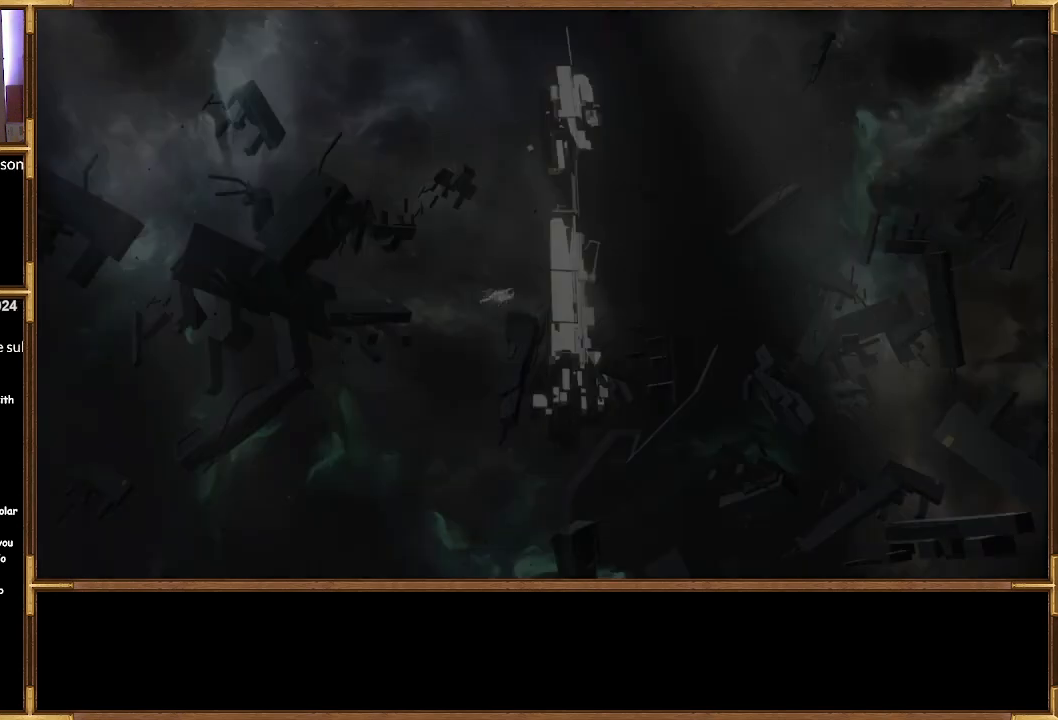
{"buttons": [], "left_stick": "center", "right_stick": "center", "events": []}
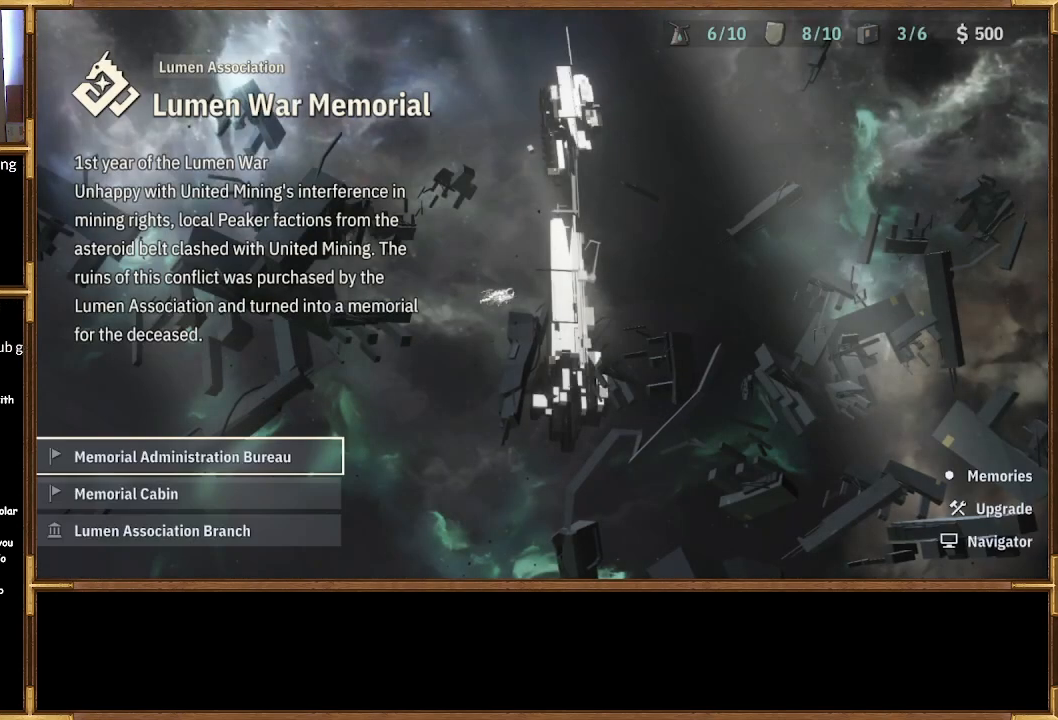
{"buttons": [], "left_stick": "center", "right_stick": "center", "events": []}
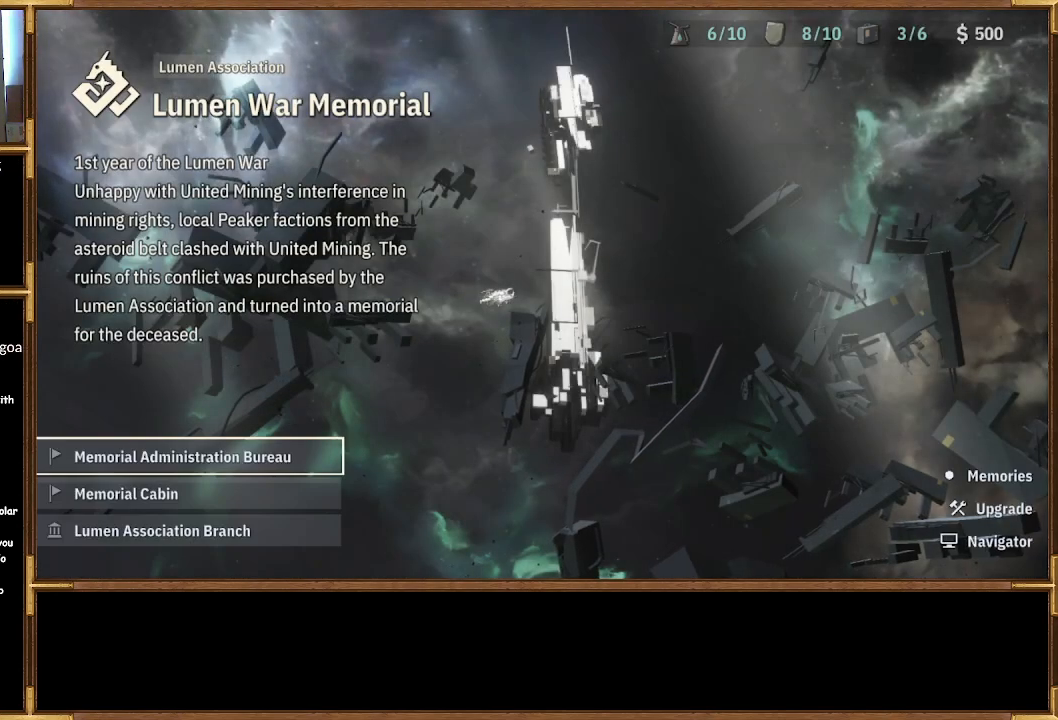
{"buttons": [], "left_stick": "center", "right_stick": "center", "events": [[267, "DPAD_DOWN", "down"], [400, "DPAD_DOWN", "up"]]}
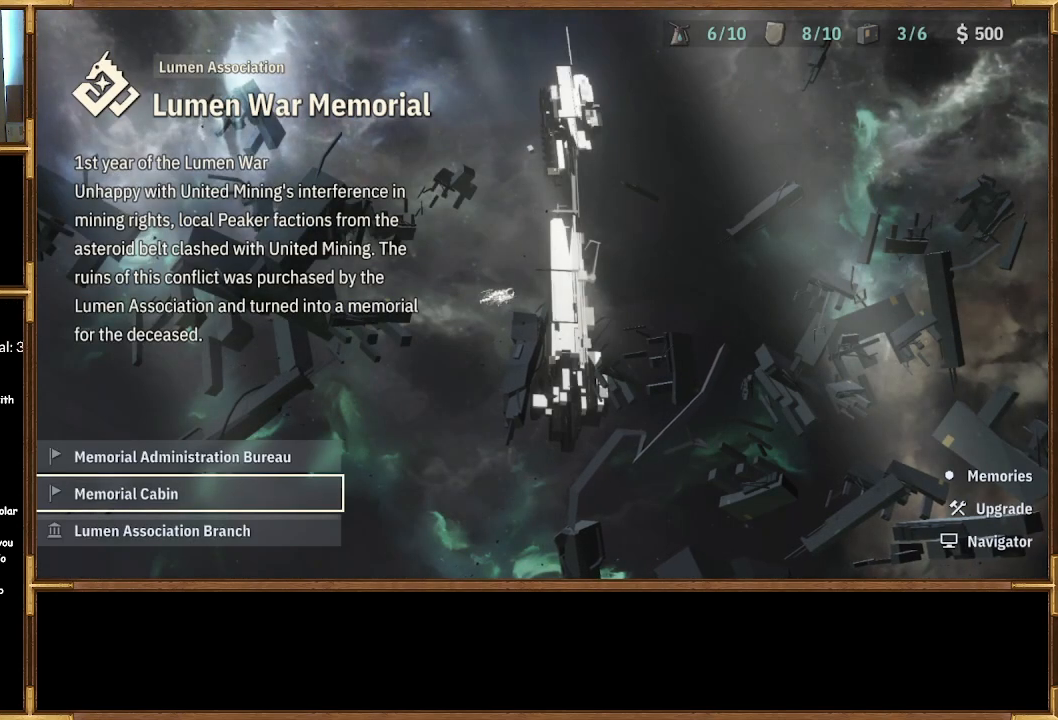
{"buttons": [], "left_stick": "center", "right_stick": "center", "events": []}
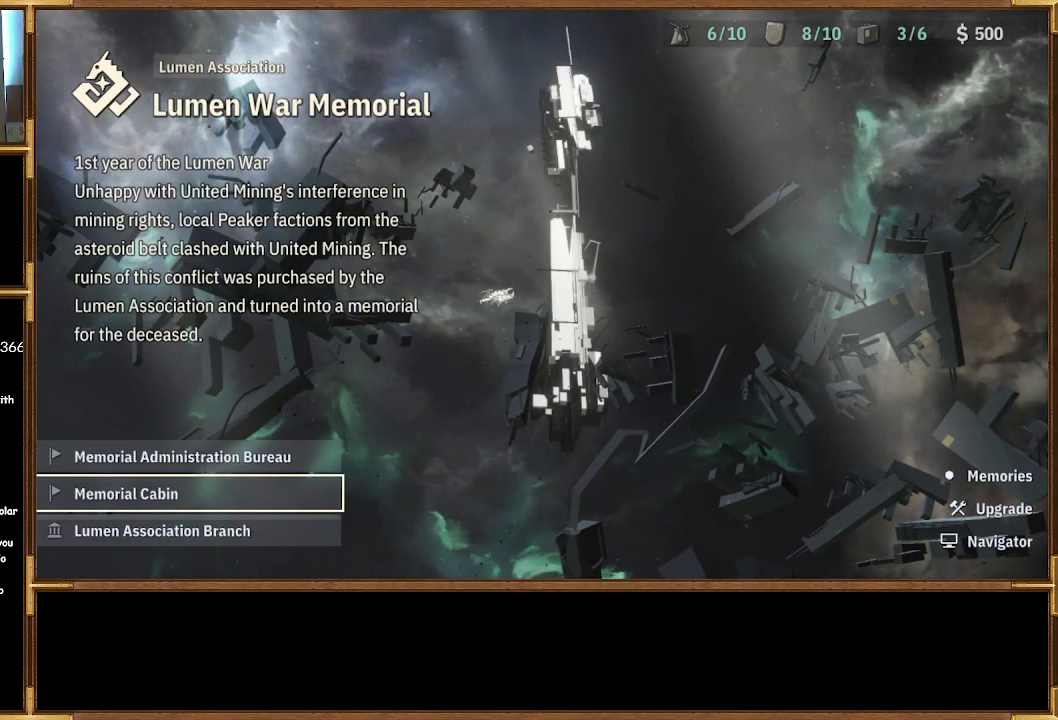
{"buttons": [], "left_stick": "center", "right_stick": "center", "events": []}
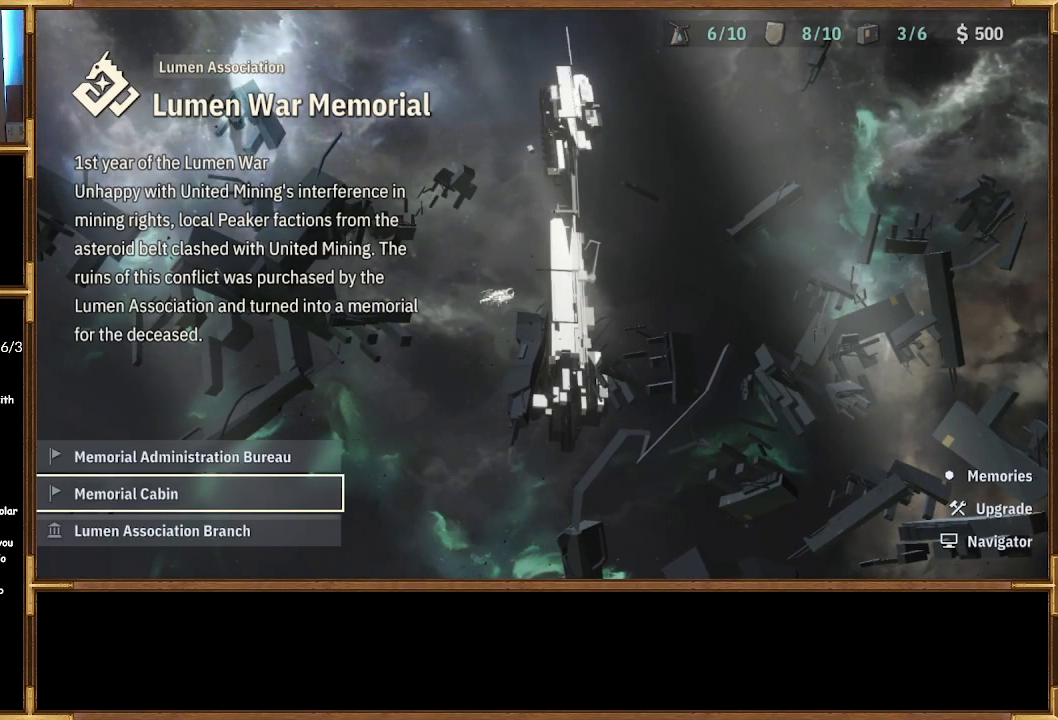
{"buttons": [], "left_stick": "center", "right_stick": "center", "events": []}
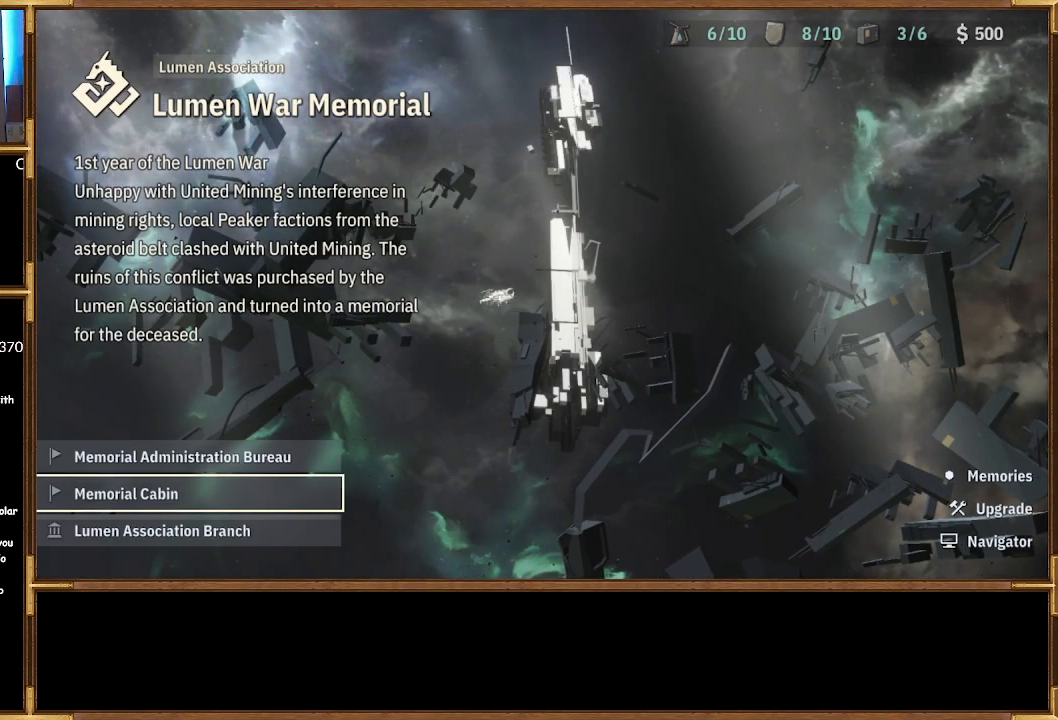
{"buttons": [], "left_stick": "center", "right_stick": "center", "events": []}
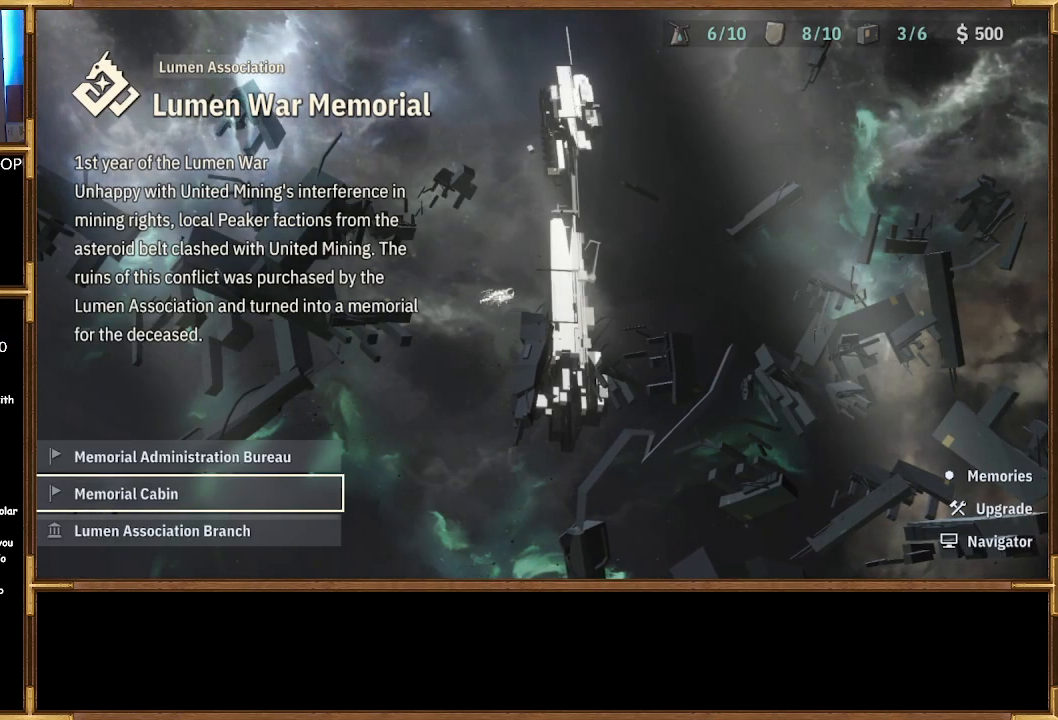
{"buttons": ["CROSS"], "left_stick": "center", "right_stick": "center", "events": [[400, "CROSS", "down"]]}
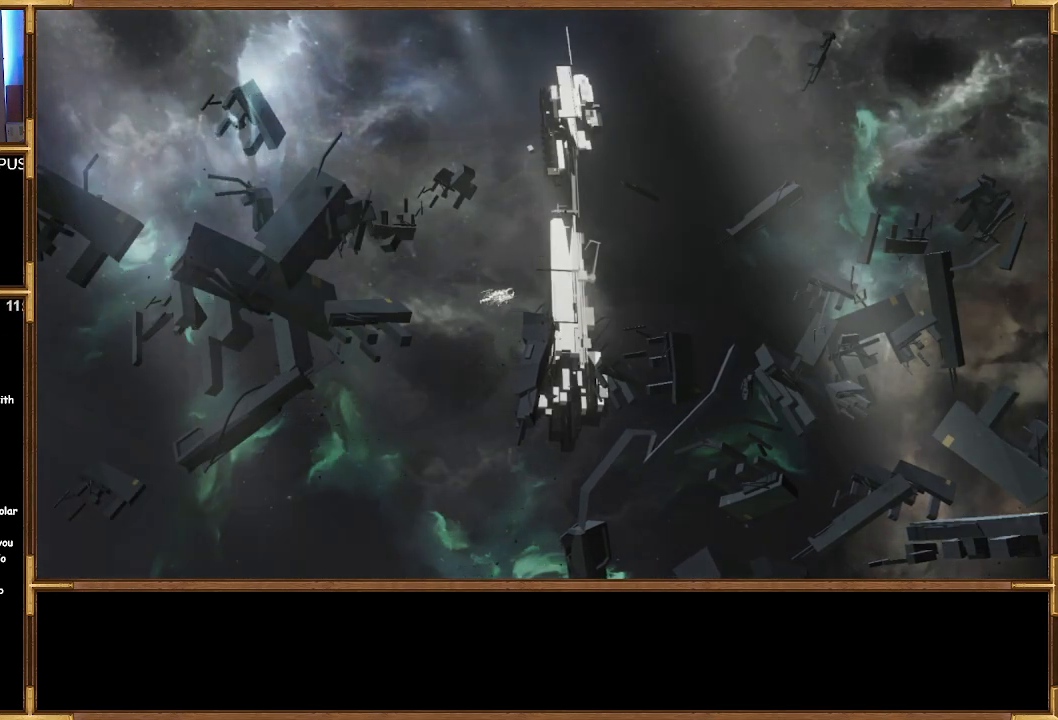
{"buttons": [], "left_stick": "center", "right_stick": "center", "events": [[67, "CROSS", "up"]]}